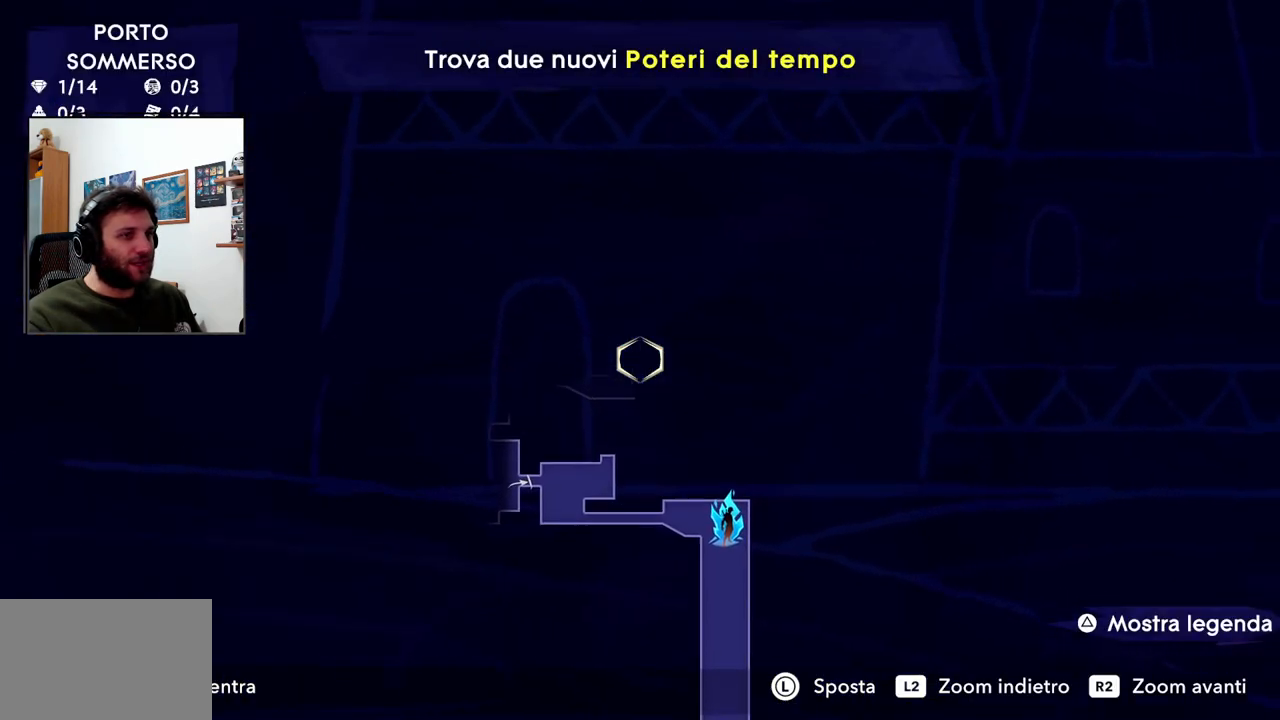
Gameplay with a controller (PlayStation layout); each line is a JSON object with the inputs held at the frame after it (dt_ms = milliseconds from this image to that frame). "events" lists button and stick changes between this image and that frame as [ms after this image, input, new state], when the widget could be followed in between.
{"dt_ms": 1000, "buttons": [], "left_stick": "down", "right_stick": "center"}
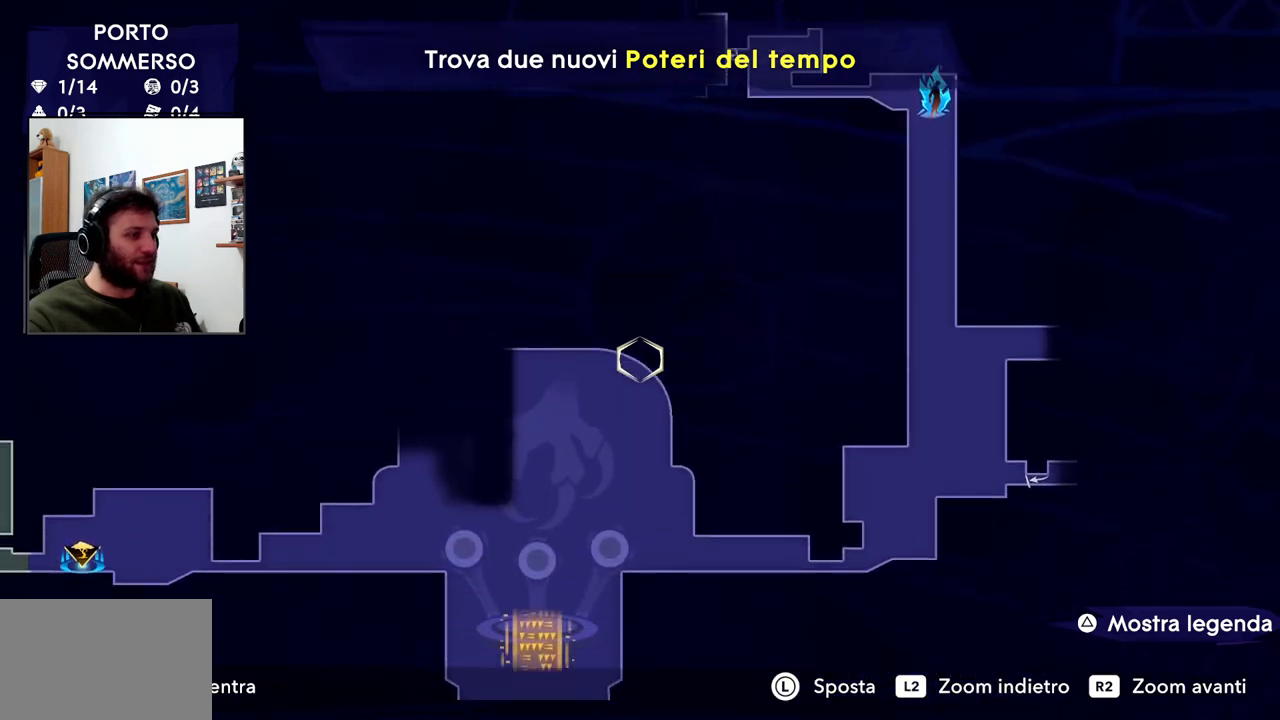
{"dt_ms": 500, "buttons": [], "left_stick": "right", "right_stick": "center", "events": [[200, "left_stick", "center"], [367, "left_stick", "right"]]}
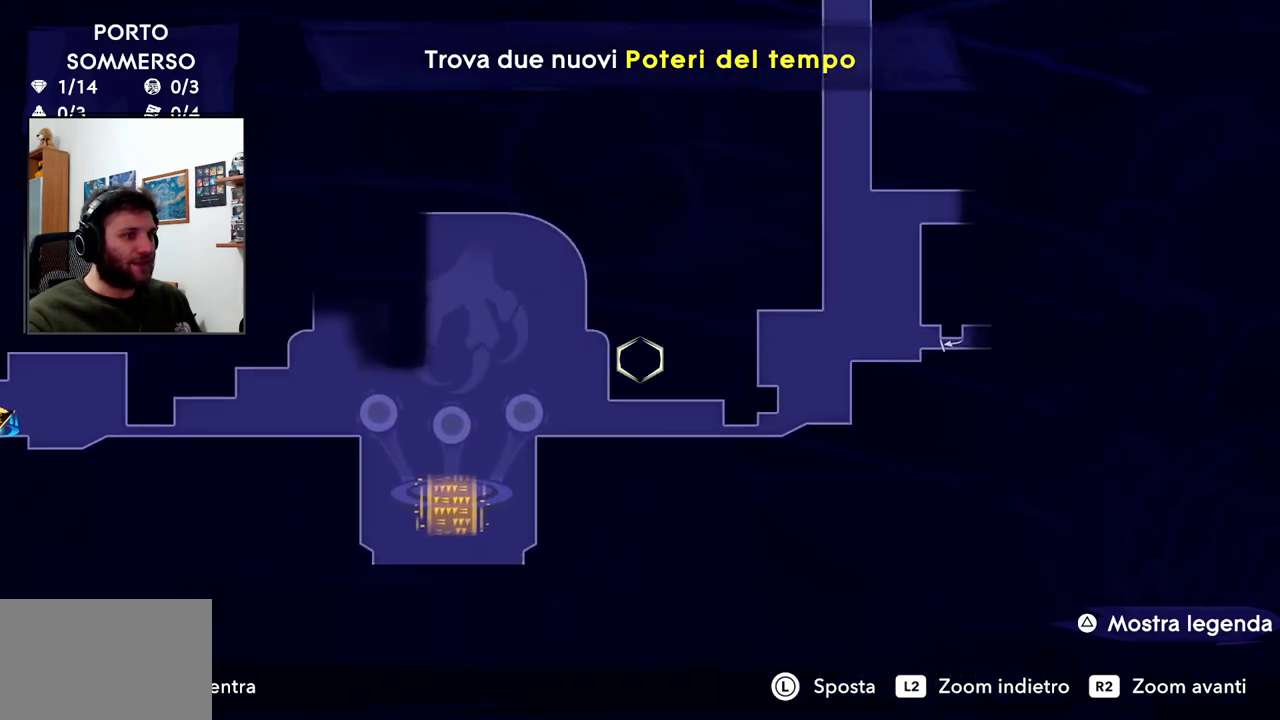
{"dt_ms": 500, "buttons": ["R1"], "left_stick": "up-right", "right_stick": "center", "events": [[317, "left_stick", "up-right"], [467, "R1", "down"]]}
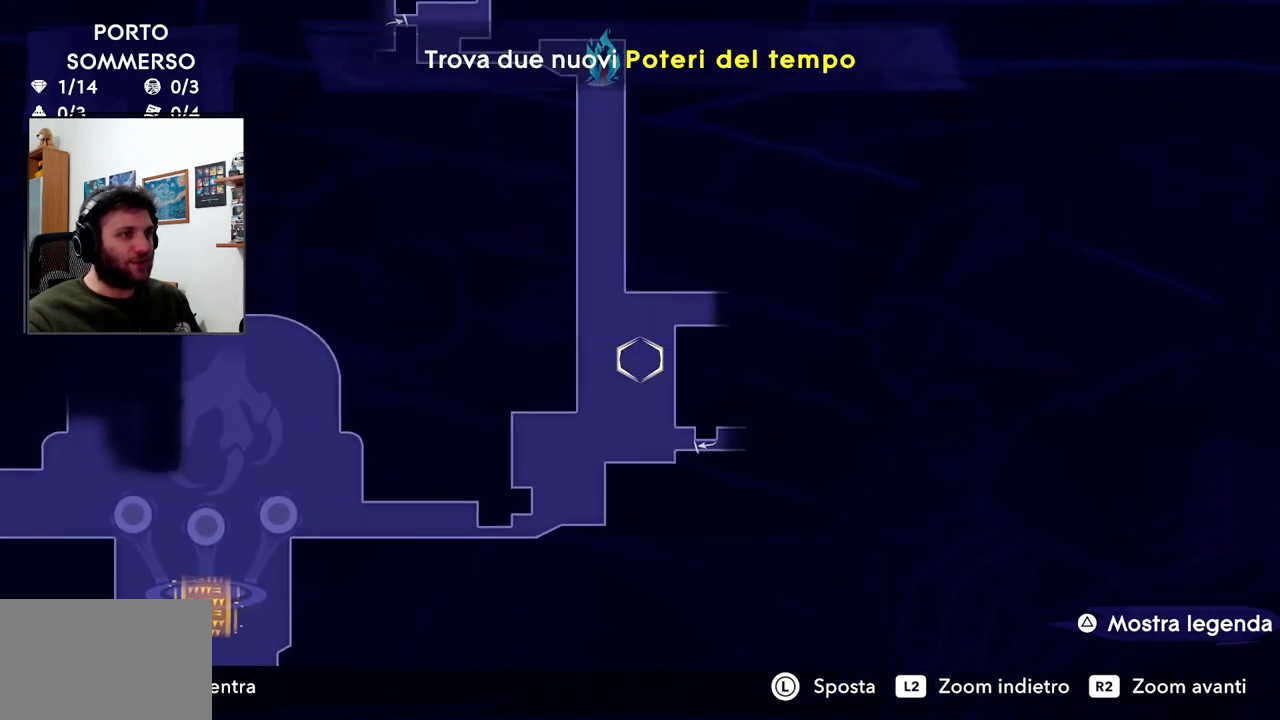
{"dt_ms": 500, "buttons": ["TOUCHPAD"], "left_stick": "center", "right_stick": "center", "events": [[317, "left_stick", "center"], [450, "TOUCHPAD", "down"], [483, "R1", "up"]]}
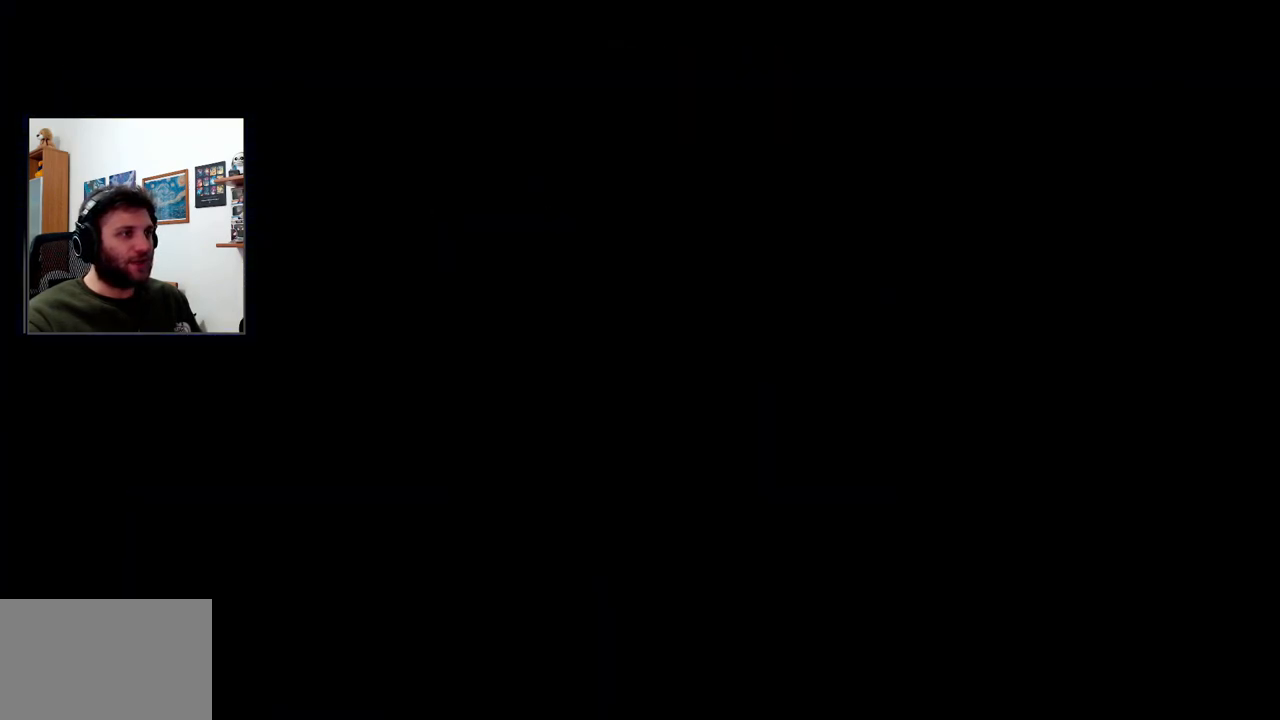
{"dt_ms": 500, "buttons": [], "left_stick": "center", "right_stick": "center", "events": [[67, "TOUCHPAD", "up"], [267, "left_stick", "right"], [433, "left_stick", "left"], [483, "left_stick", "center"]]}